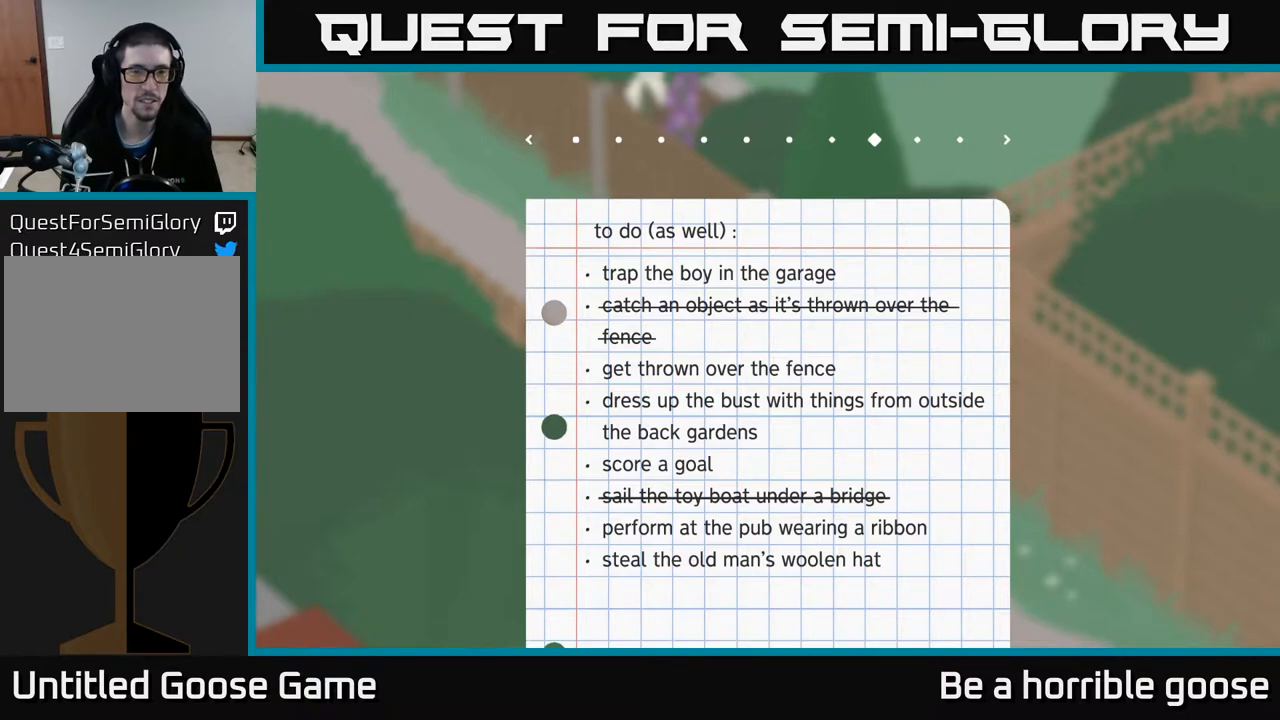
Gameplay with a controller (Xbox layout); each line is a JSON object with the inputs held at the frame after it. "events" lists button and stick changes between this image and that frame as [ms after this image, input, new state], when the widget could be followed in between.
{"buttons": [], "left_stick": "up-left", "right_stick": "center", "events": [[33, "SELECT", "down"], [117, "SELECT", "up"], [250, "left_stick", "up-left"]]}
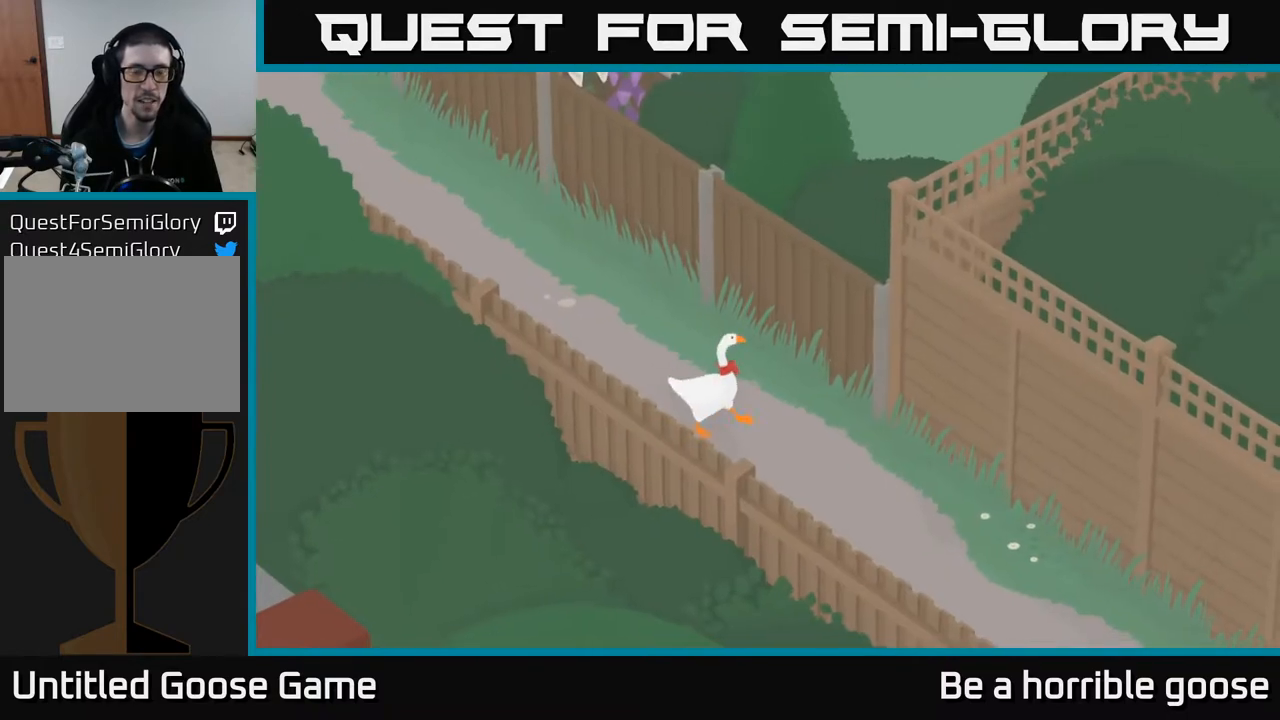
{"buttons": ["A"], "left_stick": "left", "right_stick": "center", "events": [[67, "A", "down"], [500, "left_stick", "left"]]}
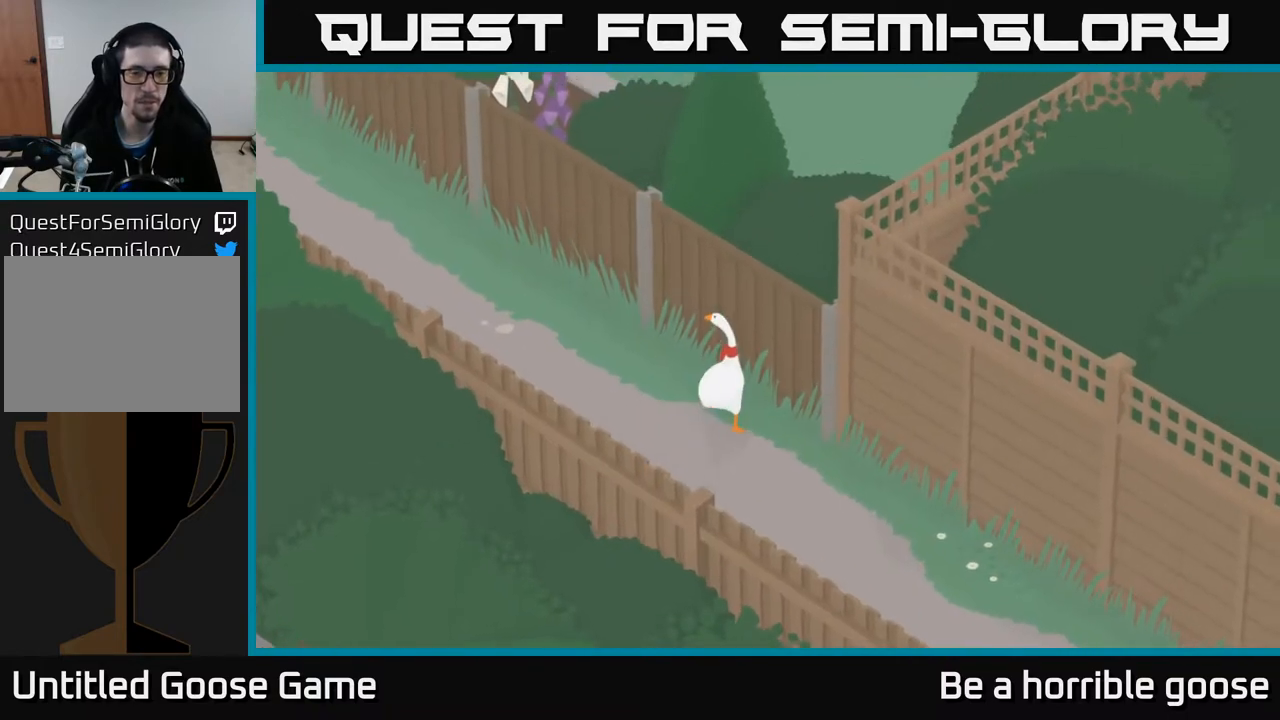
{"buttons": ["A"], "left_stick": "up-left", "right_stick": "center", "events": [[50, "A", "up"], [433, "A", "down"], [500, "left_stick", "up-left"]]}
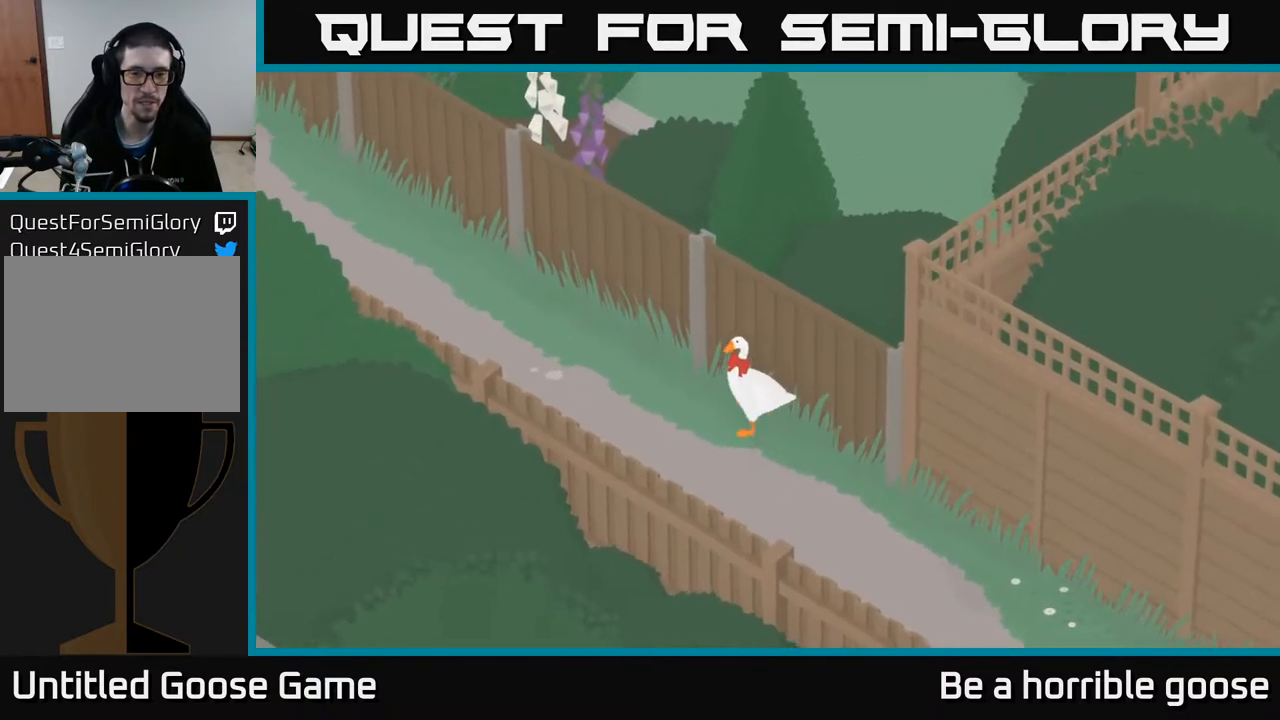
{"buttons": ["A"], "left_stick": "up-left", "right_stick": "center", "events": []}
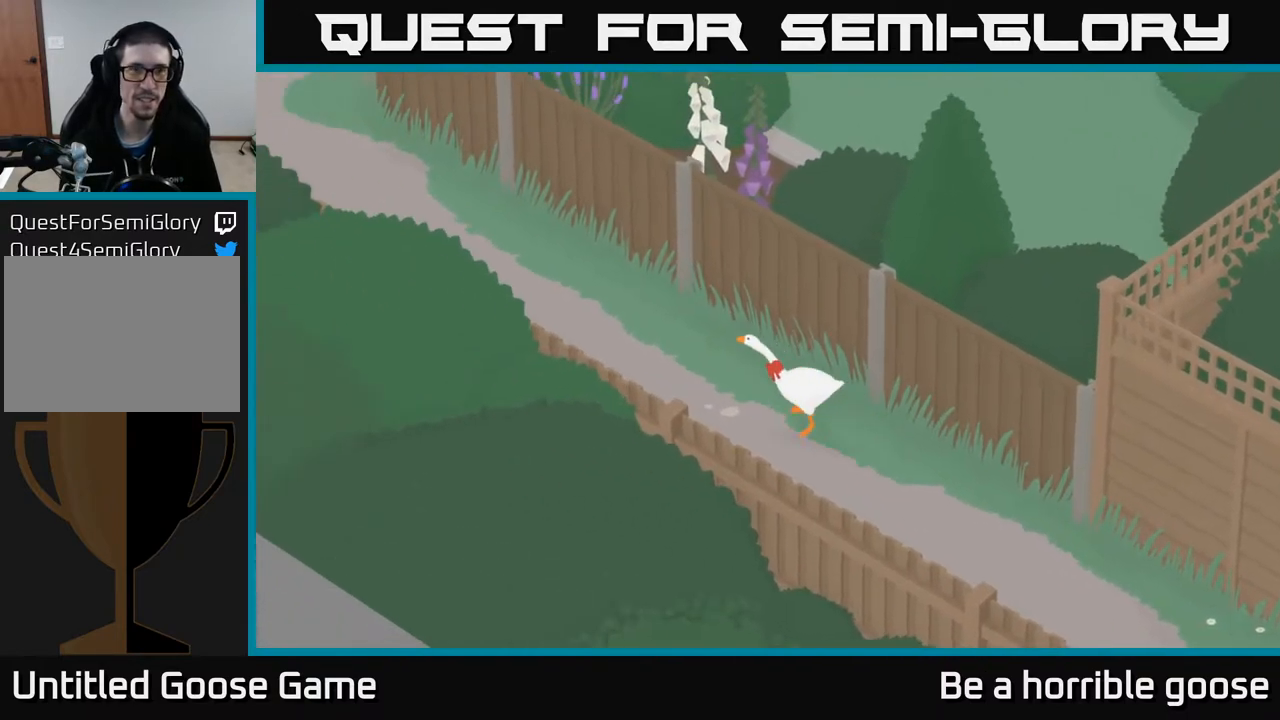
{"buttons": ["A"], "left_stick": "up-left", "right_stick": "center", "events": []}
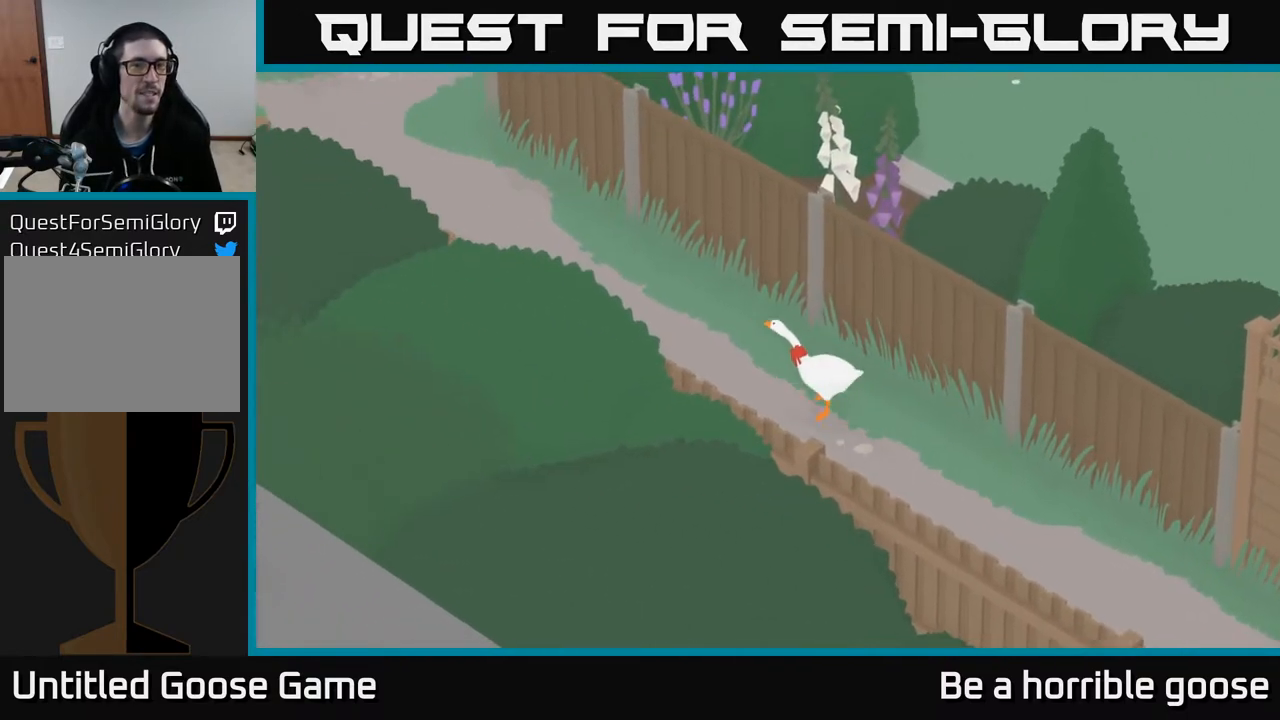
{"buttons": ["A"], "left_stick": "up-left", "right_stick": "center", "events": []}
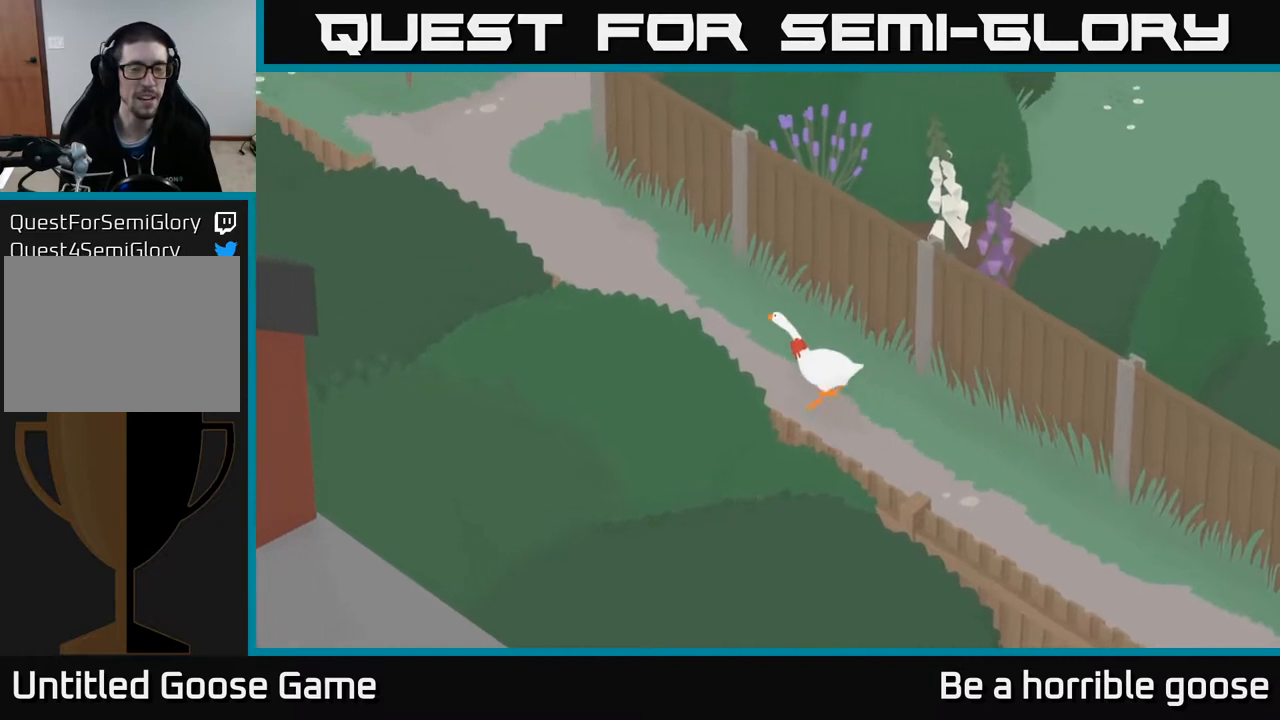
{"buttons": ["A"], "left_stick": "up-left", "right_stick": "center", "events": []}
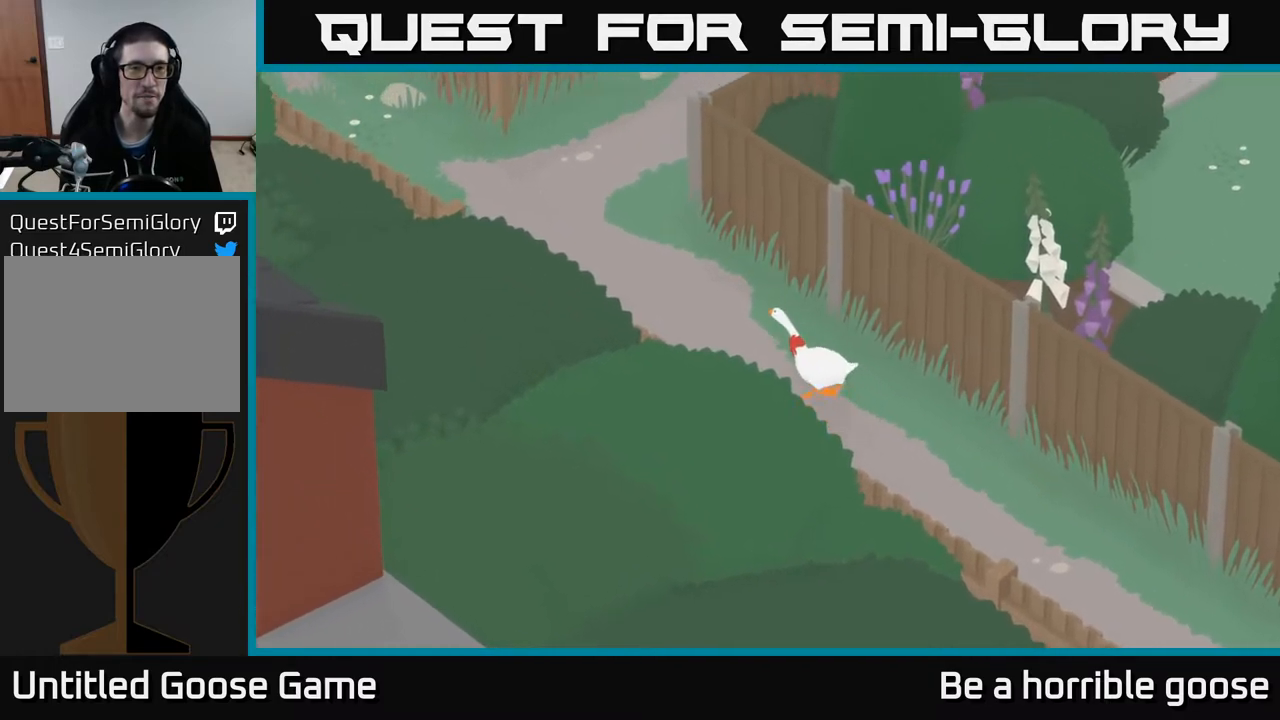
{"buttons": ["A"], "left_stick": "up-left", "right_stick": "center", "events": []}
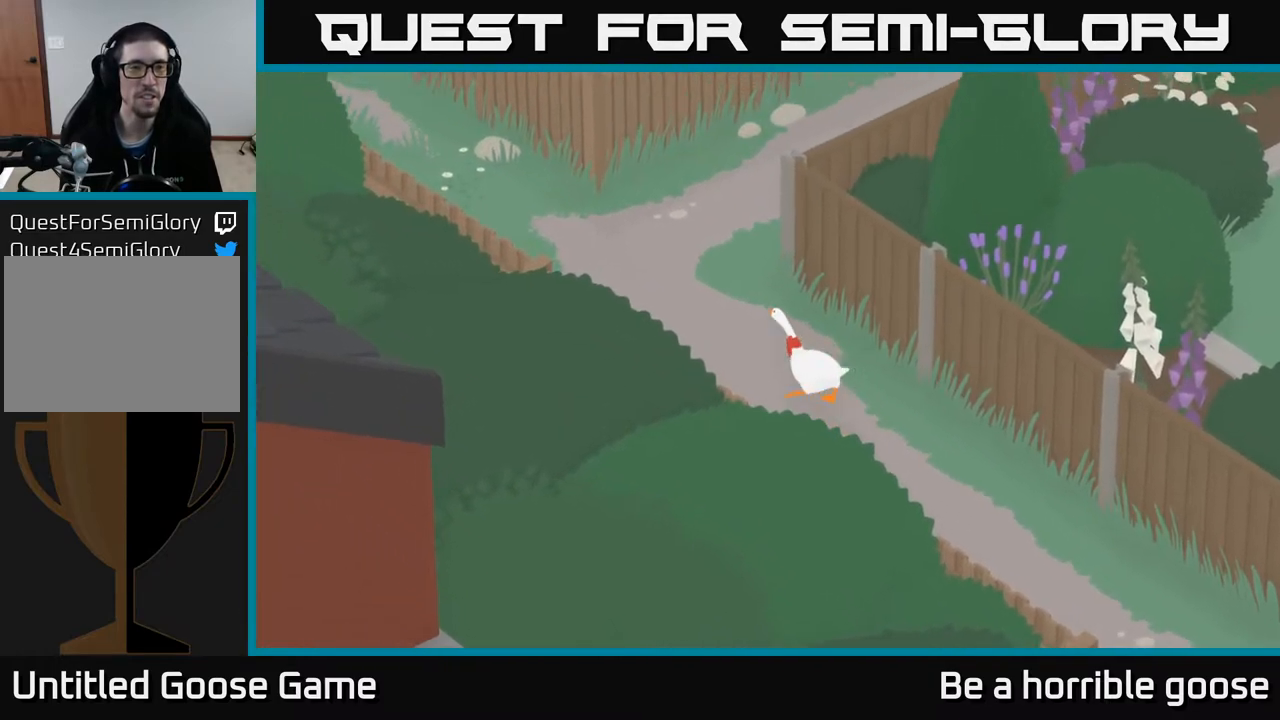
{"buttons": ["A"], "left_stick": "up-left", "right_stick": "center", "events": []}
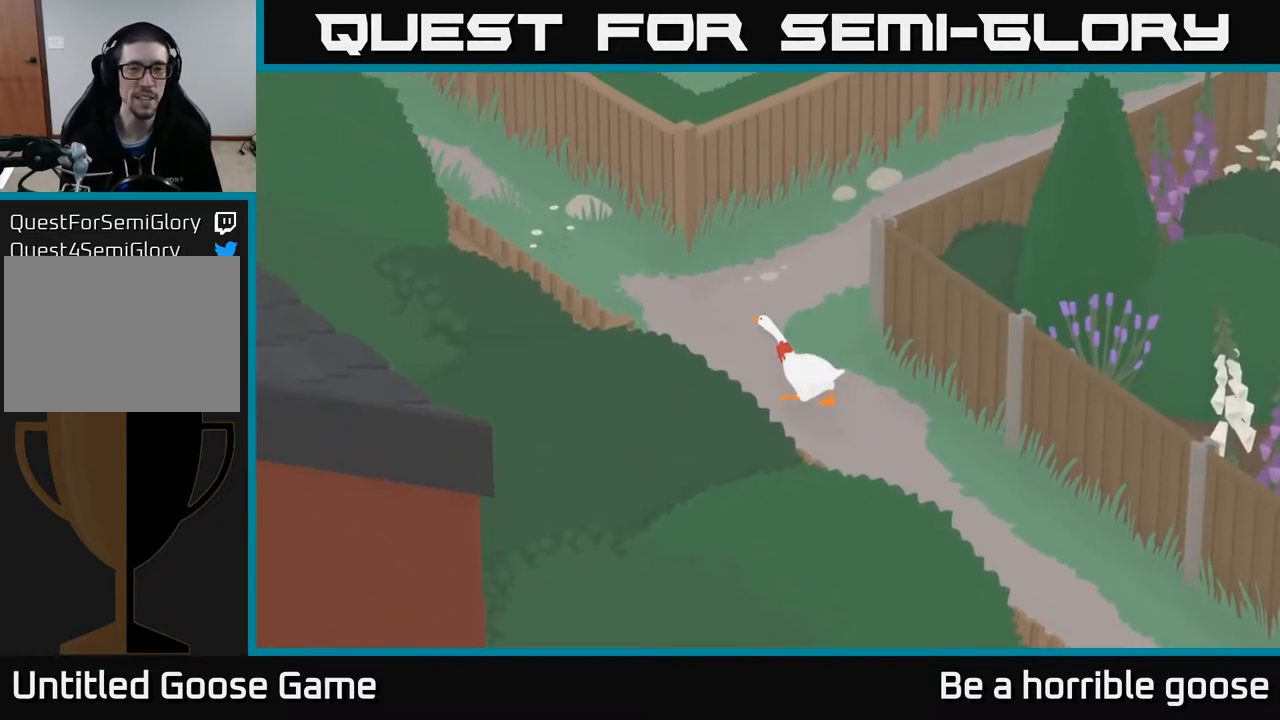
{"buttons": ["A"], "left_stick": "up-left", "right_stick": "center", "events": []}
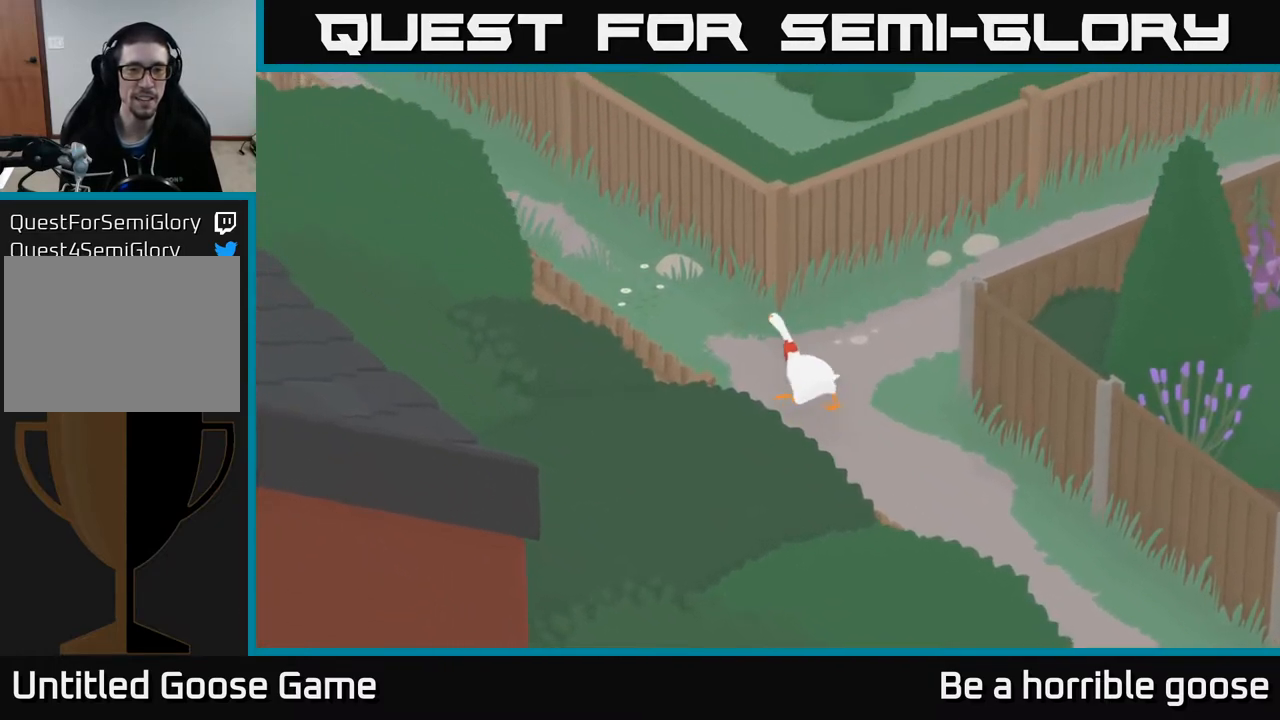
{"buttons": ["A"], "left_stick": "up-left", "right_stick": "center", "events": []}
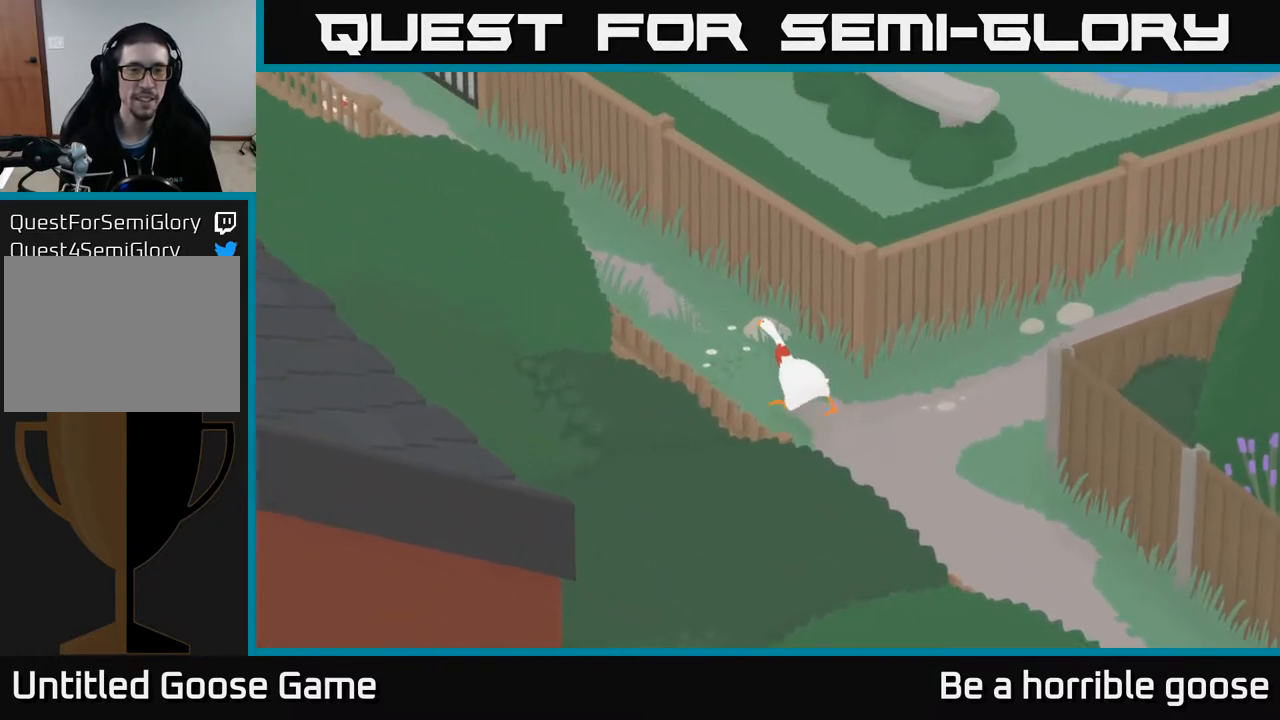
{"buttons": ["A"], "left_stick": "up-left", "right_stick": "center", "events": []}
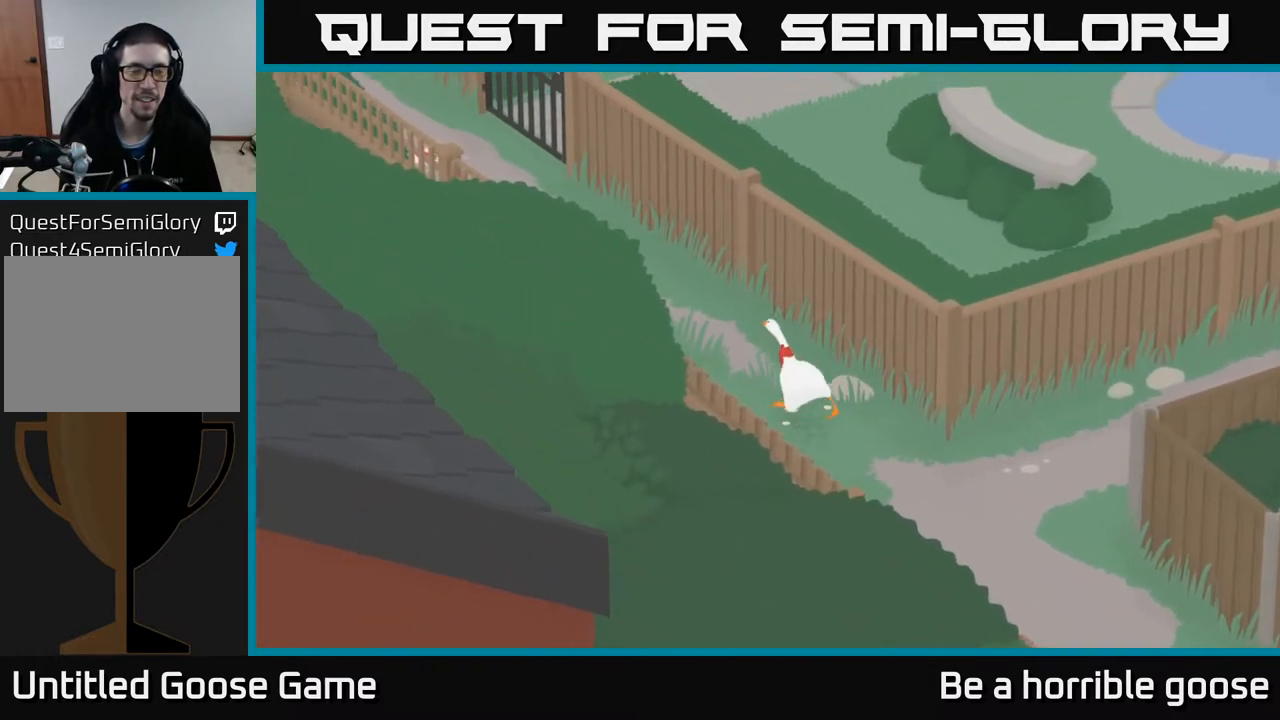
{"buttons": ["A"], "left_stick": "up-left", "right_stick": "center", "events": []}
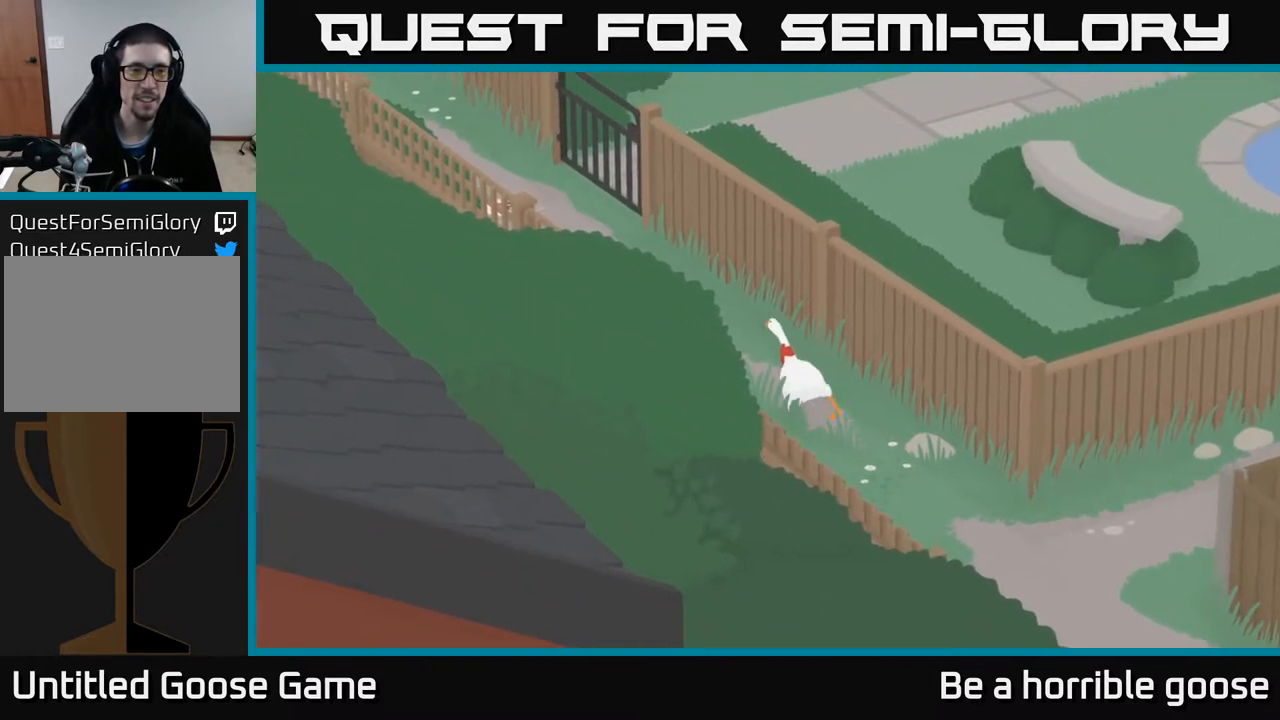
{"buttons": ["A"], "left_stick": "up-left", "right_stick": "center", "events": []}
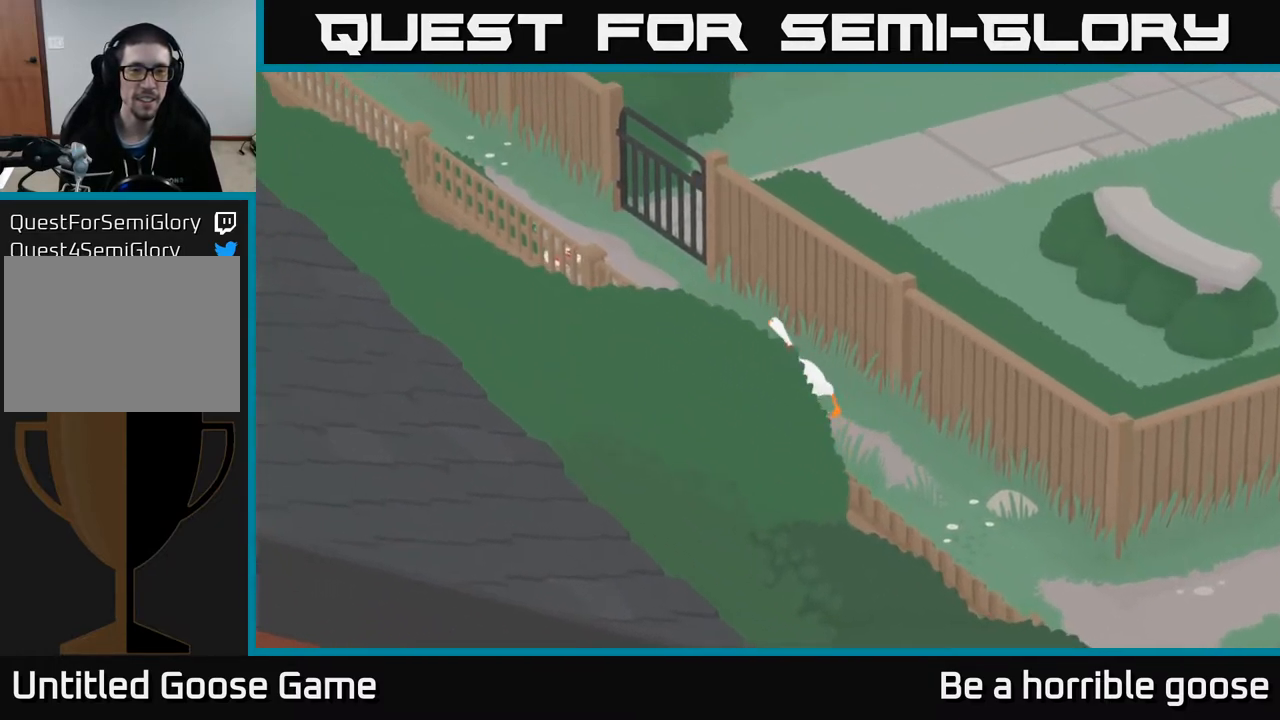
{"buttons": ["A"], "left_stick": "up-left", "right_stick": "center", "events": []}
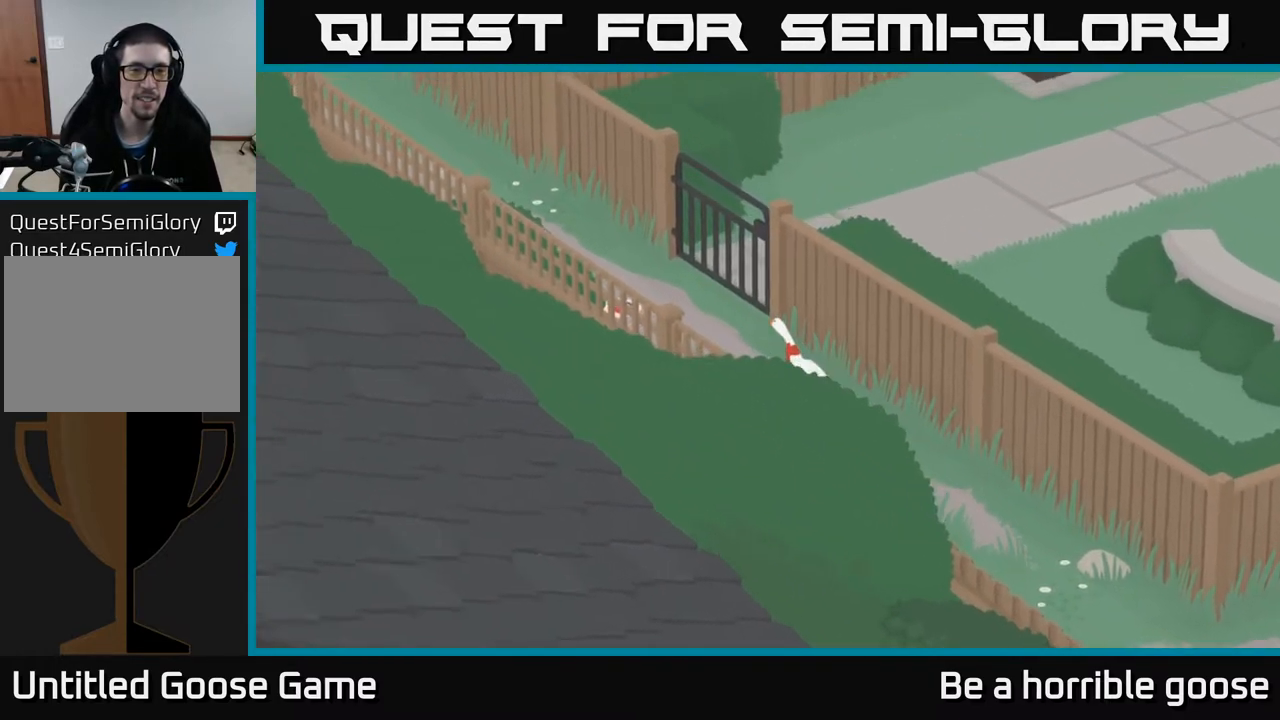
{"buttons": ["A"], "left_stick": "up-left", "right_stick": "center", "events": []}
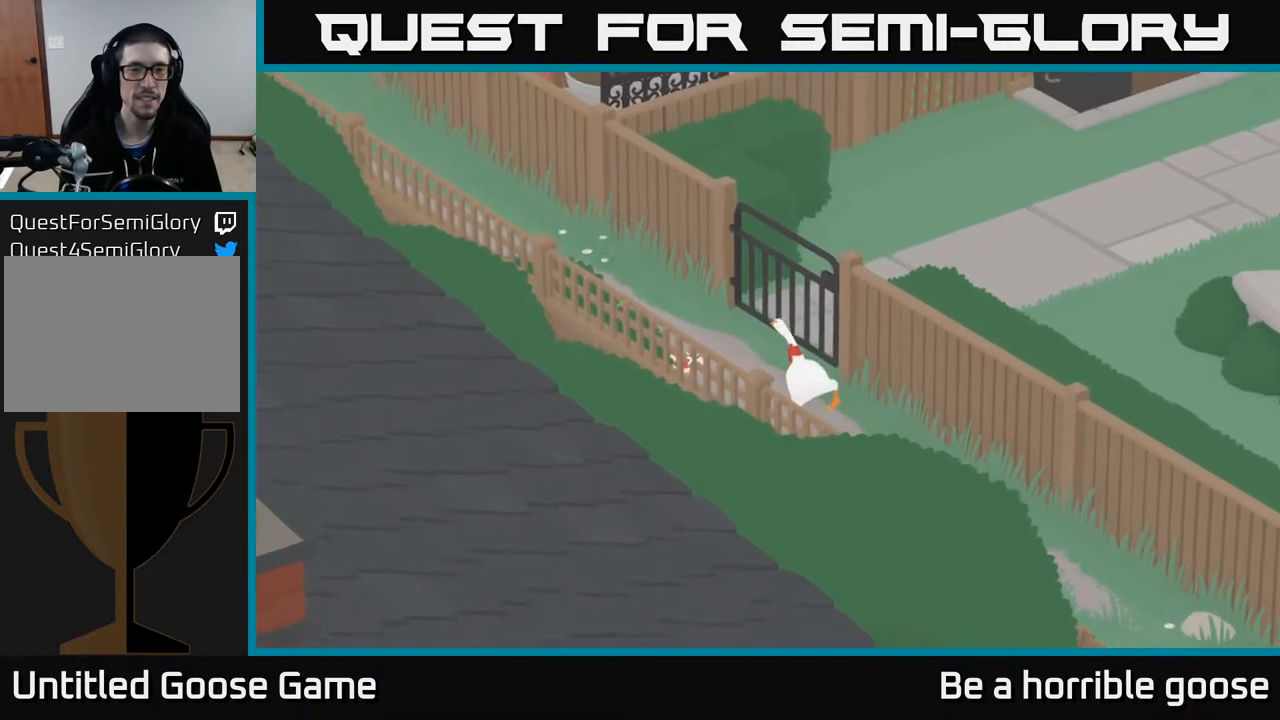
{"buttons": ["A"], "left_stick": "up-left", "right_stick": "center", "events": []}
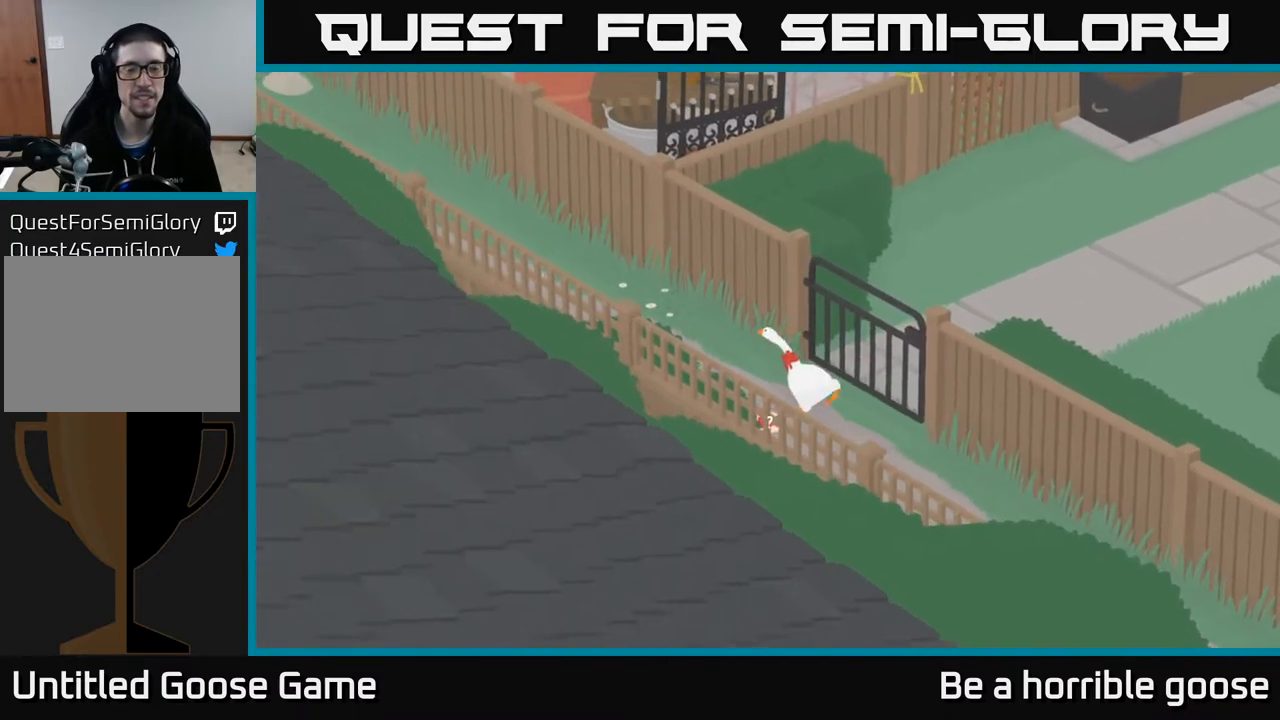
{"buttons": ["A"], "left_stick": "up-left", "right_stick": "center", "events": []}
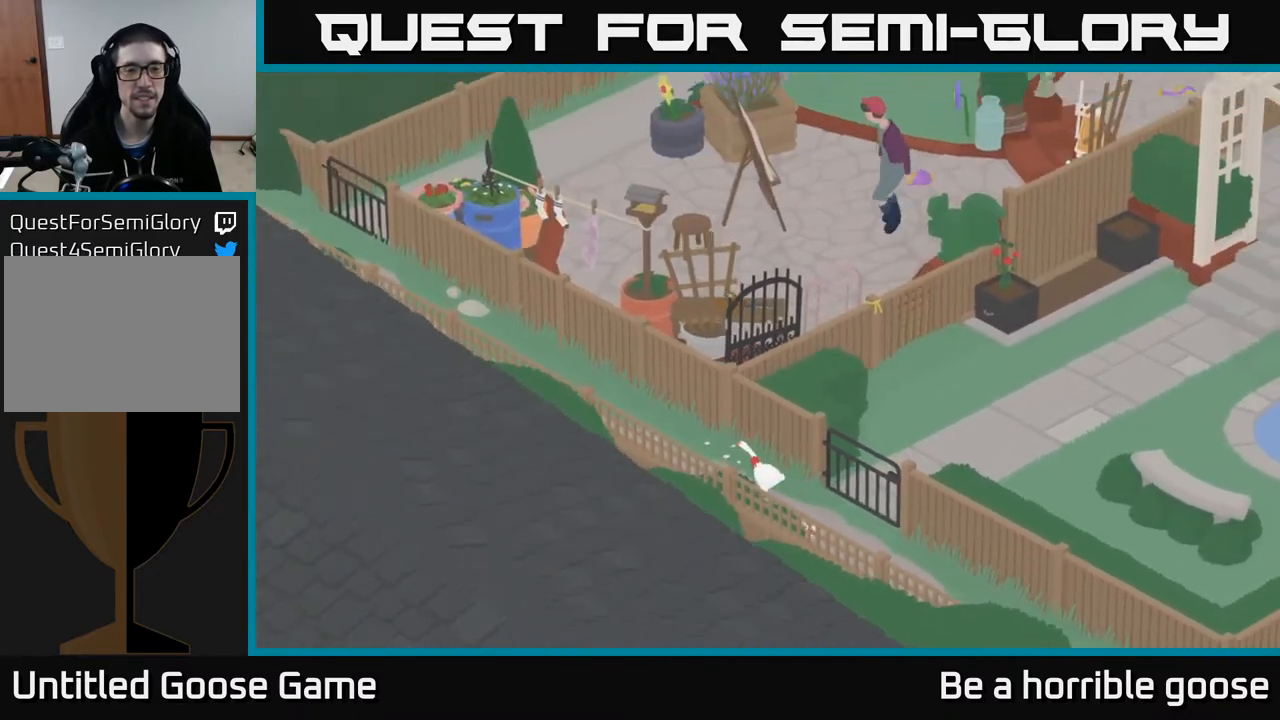
{"buttons": ["A"], "left_stick": "up-left", "right_stick": "center", "events": []}
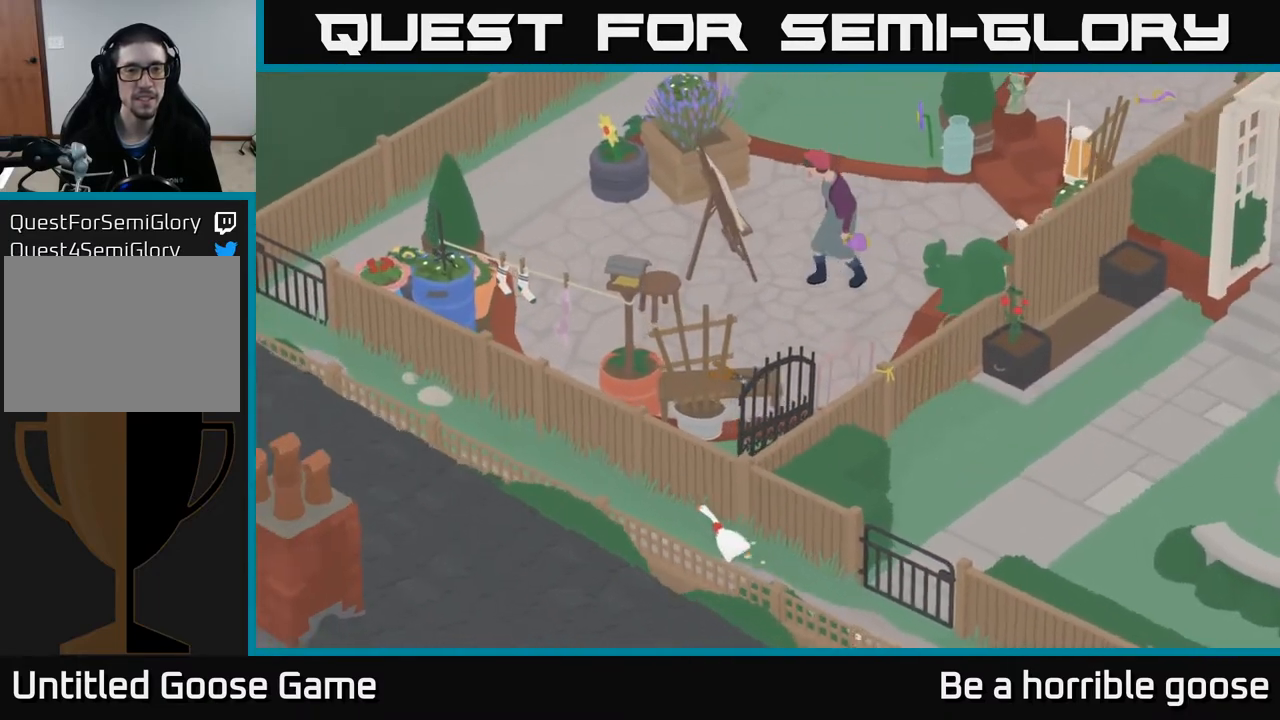
{"buttons": ["A"], "left_stick": "up-left", "right_stick": "center", "events": []}
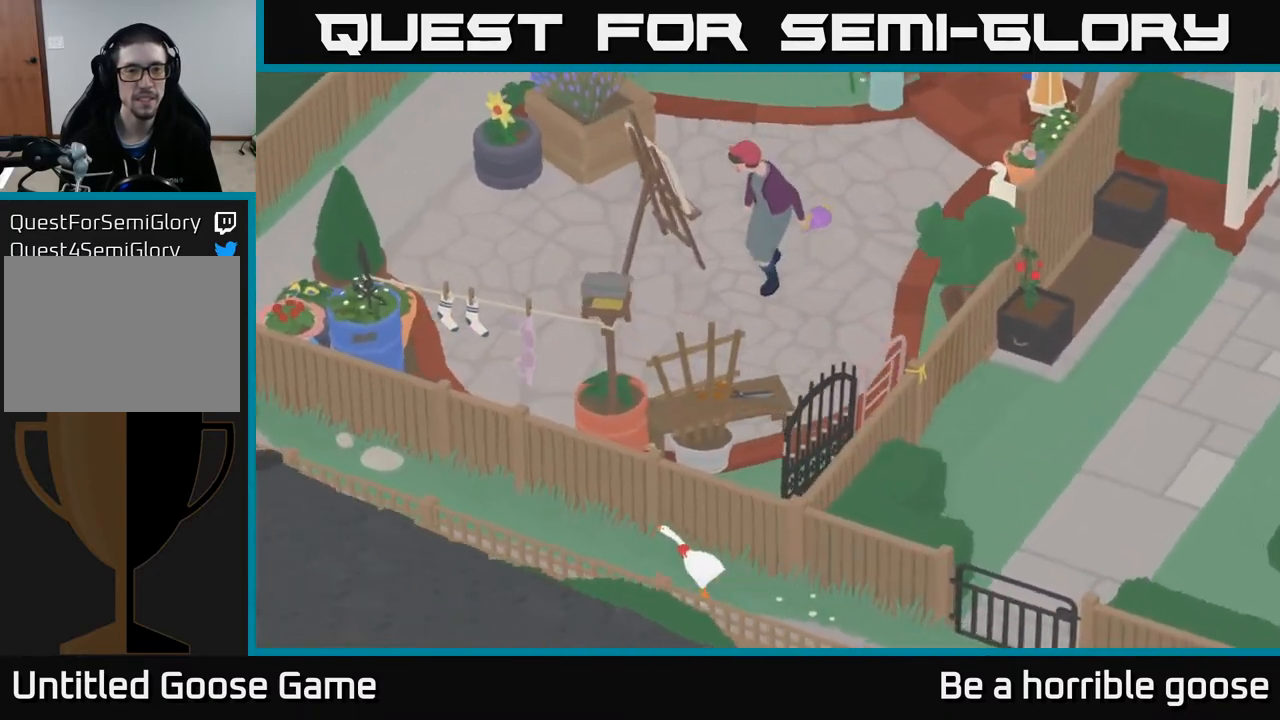
{"buttons": ["A"], "left_stick": "left", "right_stick": "center", "events": [[233, "left_stick", "left"]]}
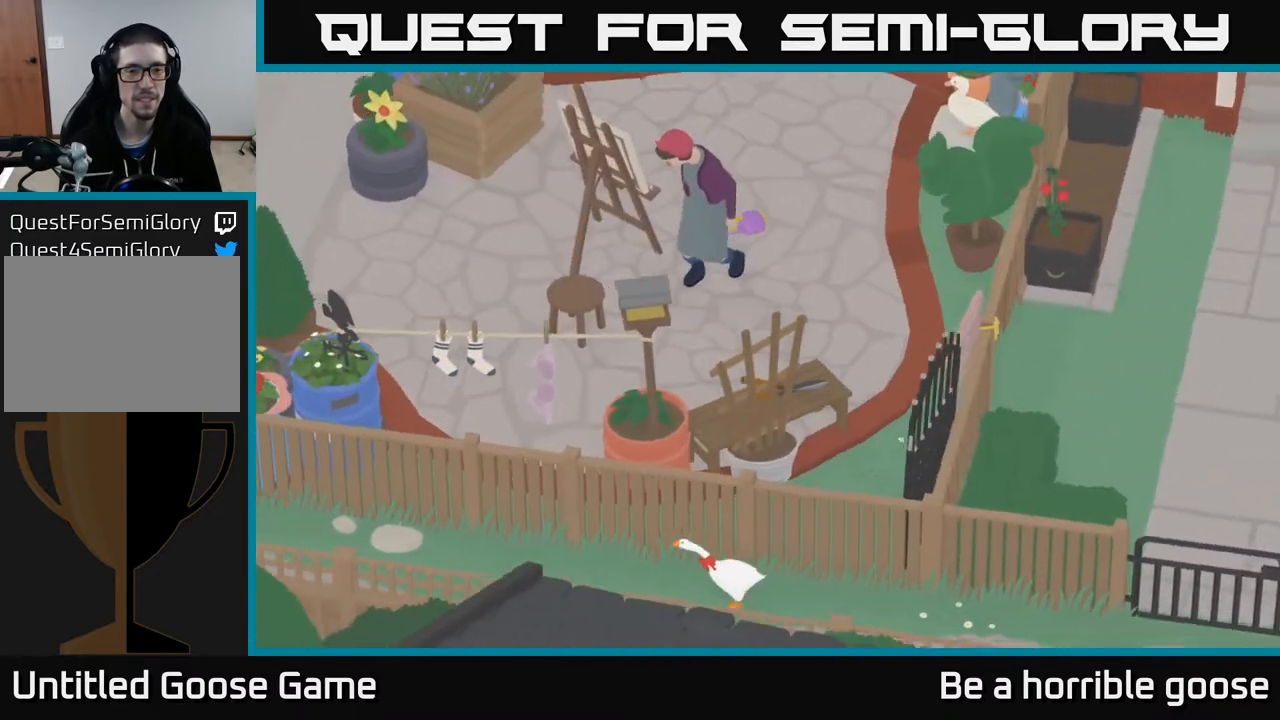
{"buttons": ["A"], "left_stick": "left", "right_stick": "center", "events": []}
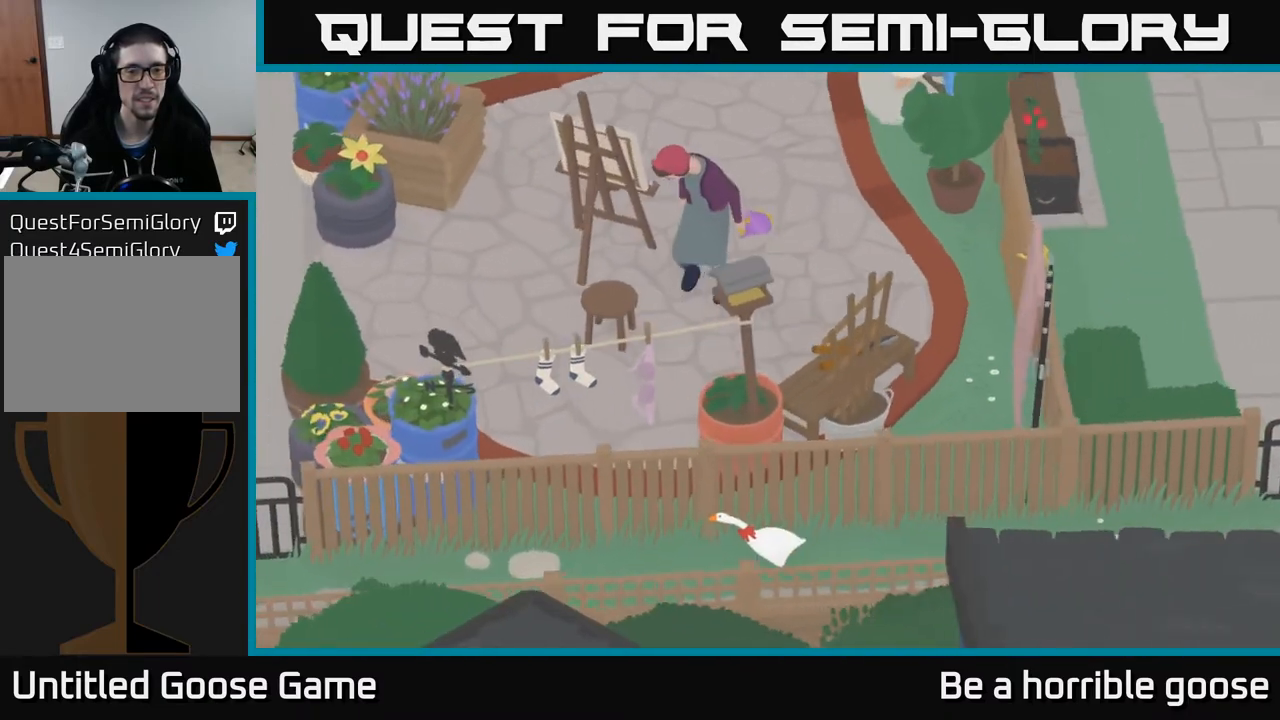
{"buttons": ["A"], "left_stick": "left", "right_stick": "center", "events": []}
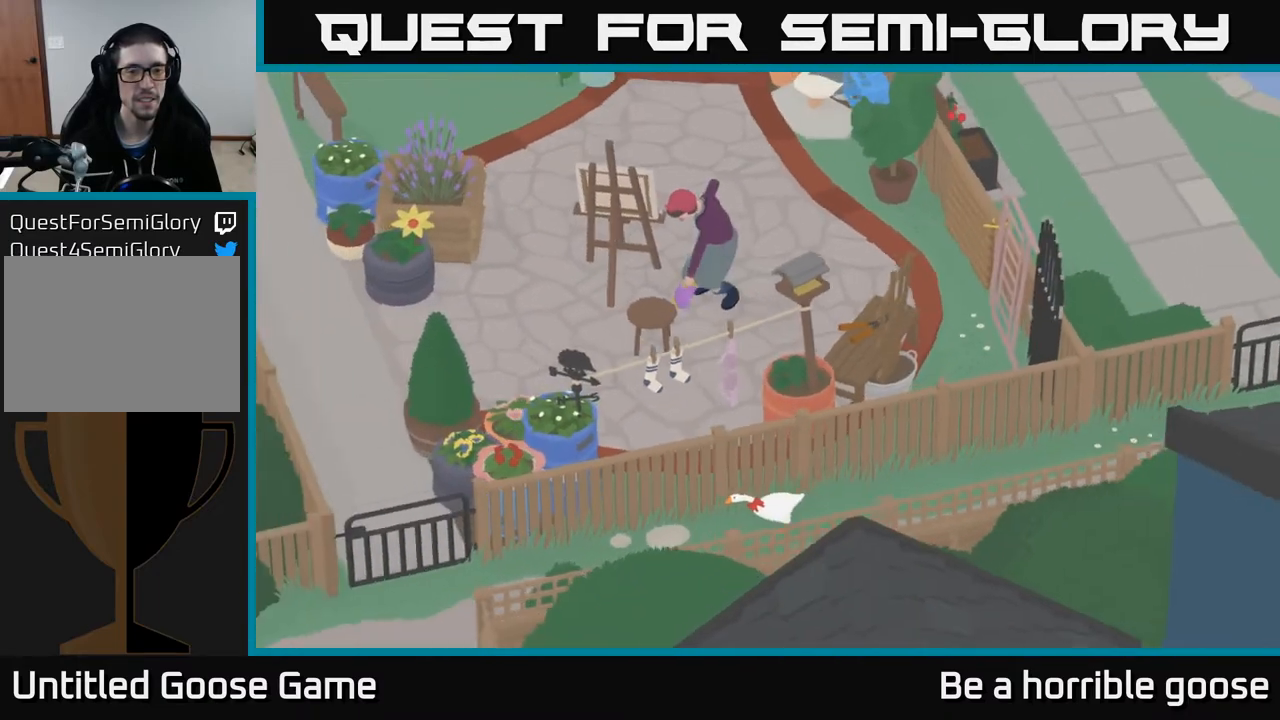
{"buttons": ["A"], "left_stick": "down-left", "right_stick": "center", "events": [[383, "left_stick", "down-left"]]}
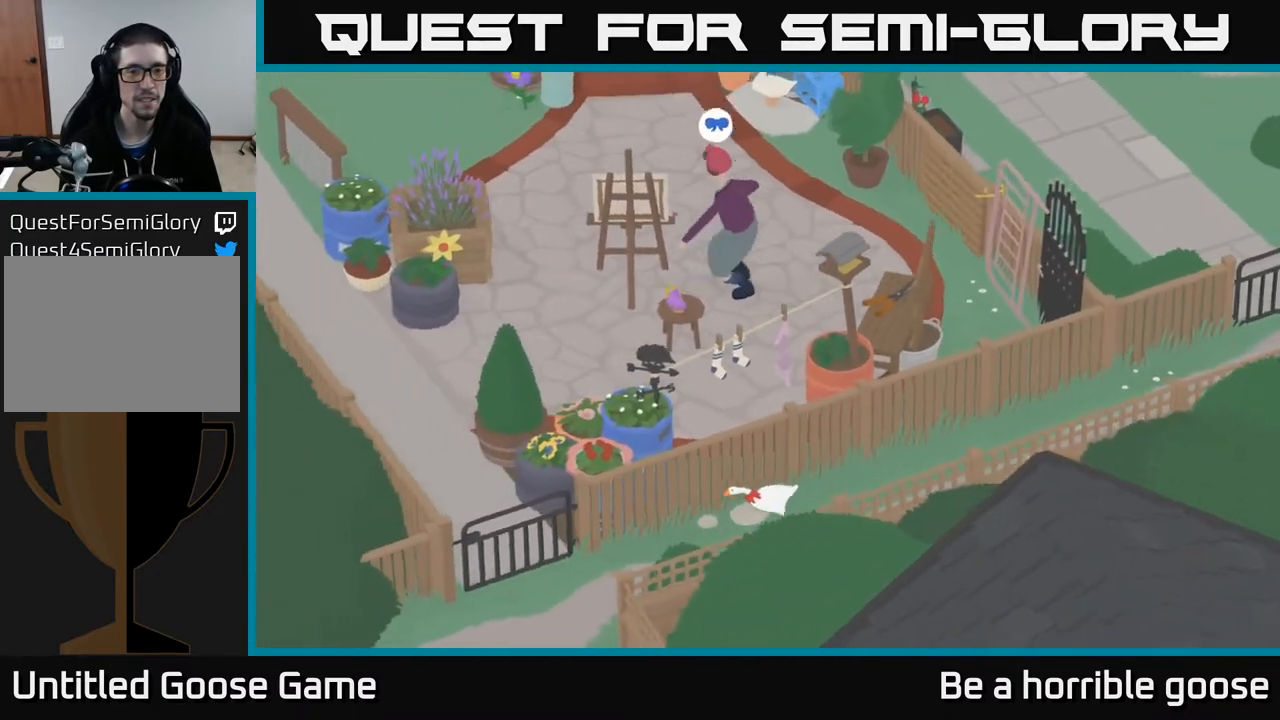
{"buttons": ["A"], "left_stick": "down-left", "right_stick": "center", "events": []}
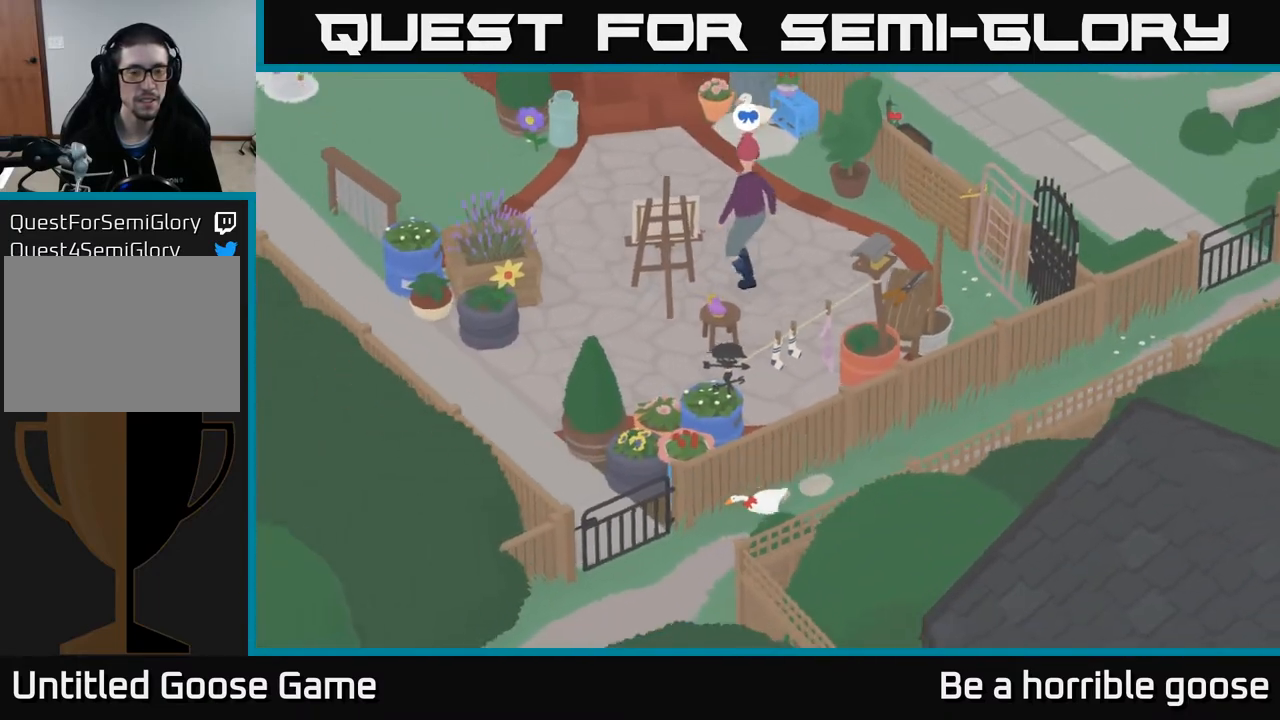
{"buttons": ["A"], "left_stick": "down-left", "right_stick": "center", "events": []}
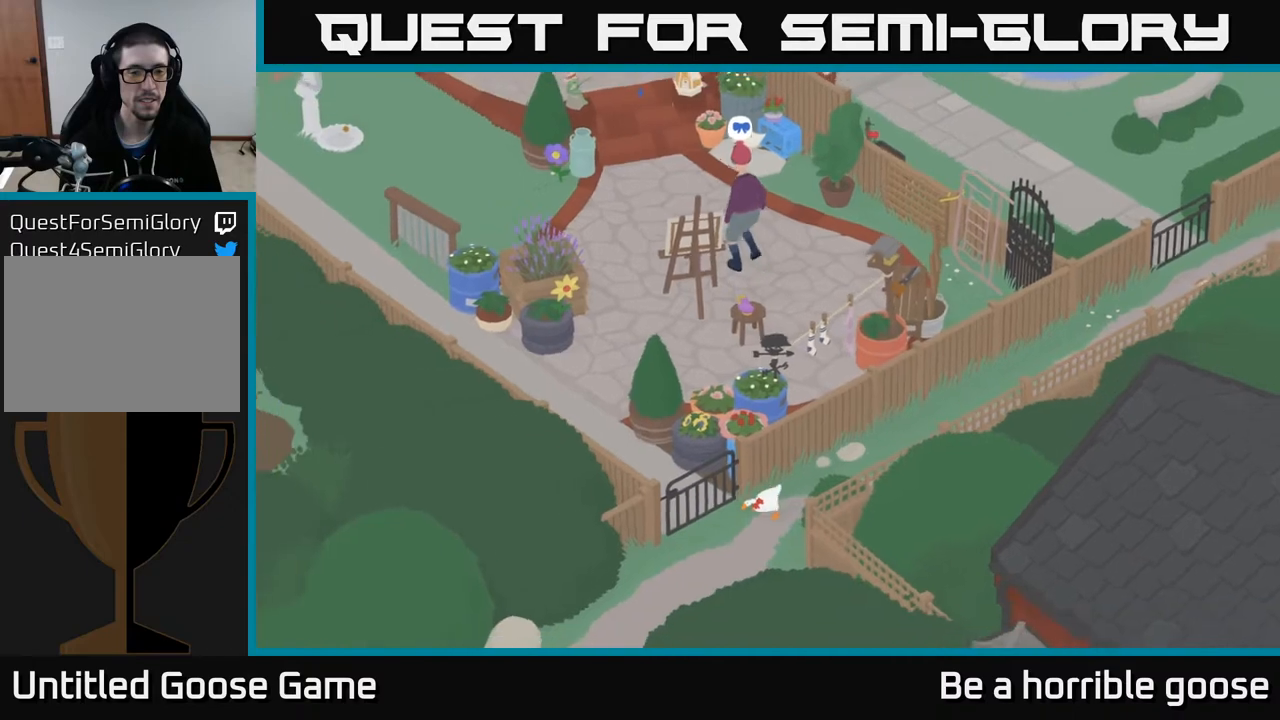
{"buttons": ["A"], "left_stick": "down-left", "right_stick": "center", "events": []}
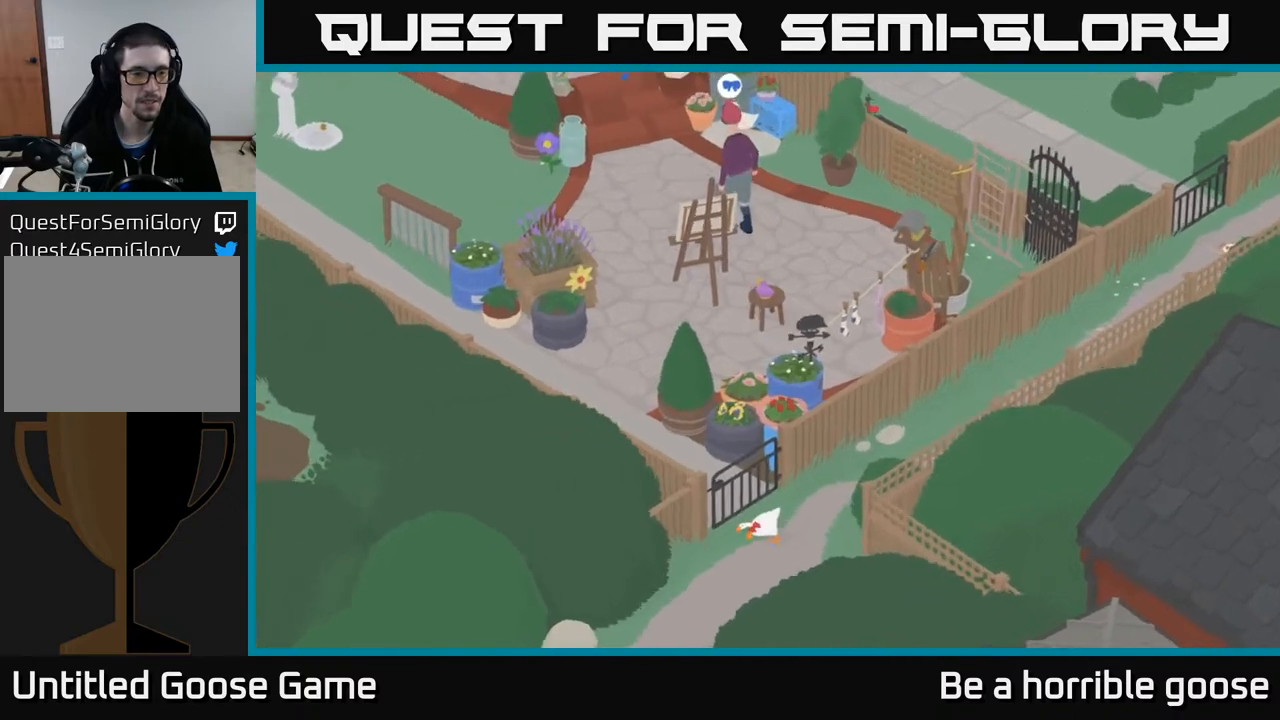
{"buttons": ["A"], "left_stick": "down-left", "right_stick": "center", "events": []}
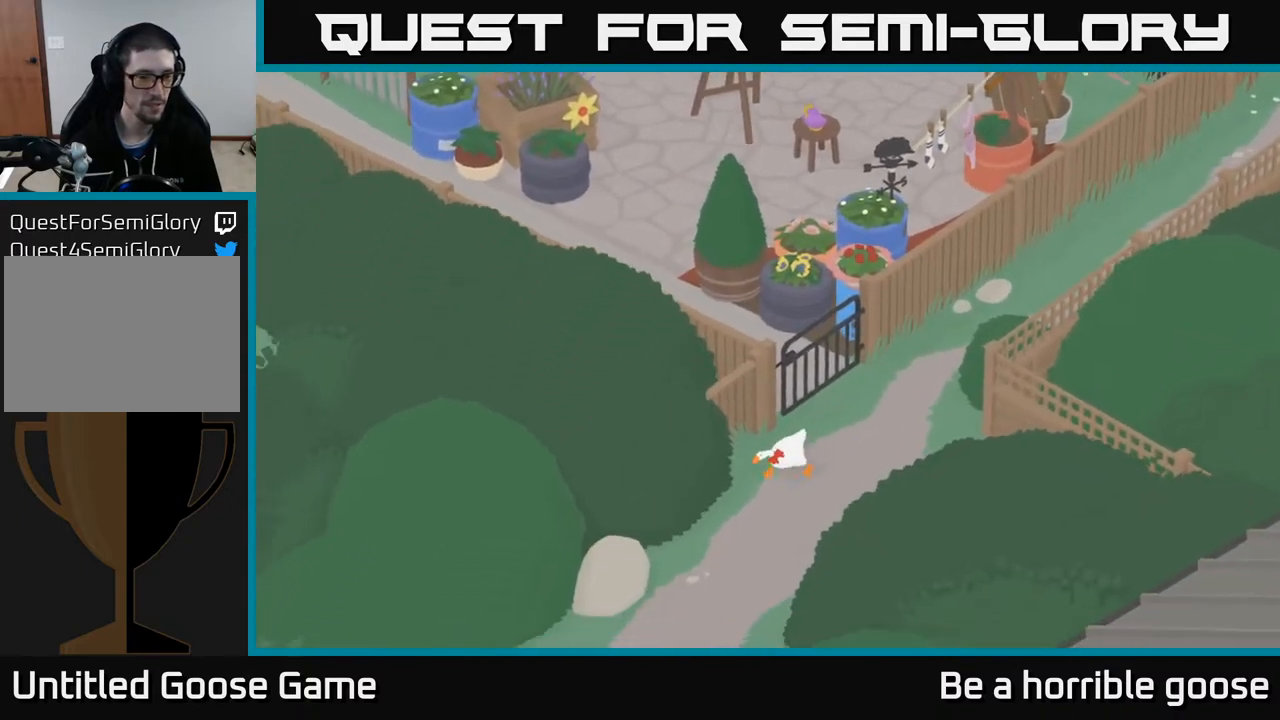
{"buttons": ["A"], "left_stick": "down", "right_stick": "center", "events": [[150, "left_stick", "down"]]}